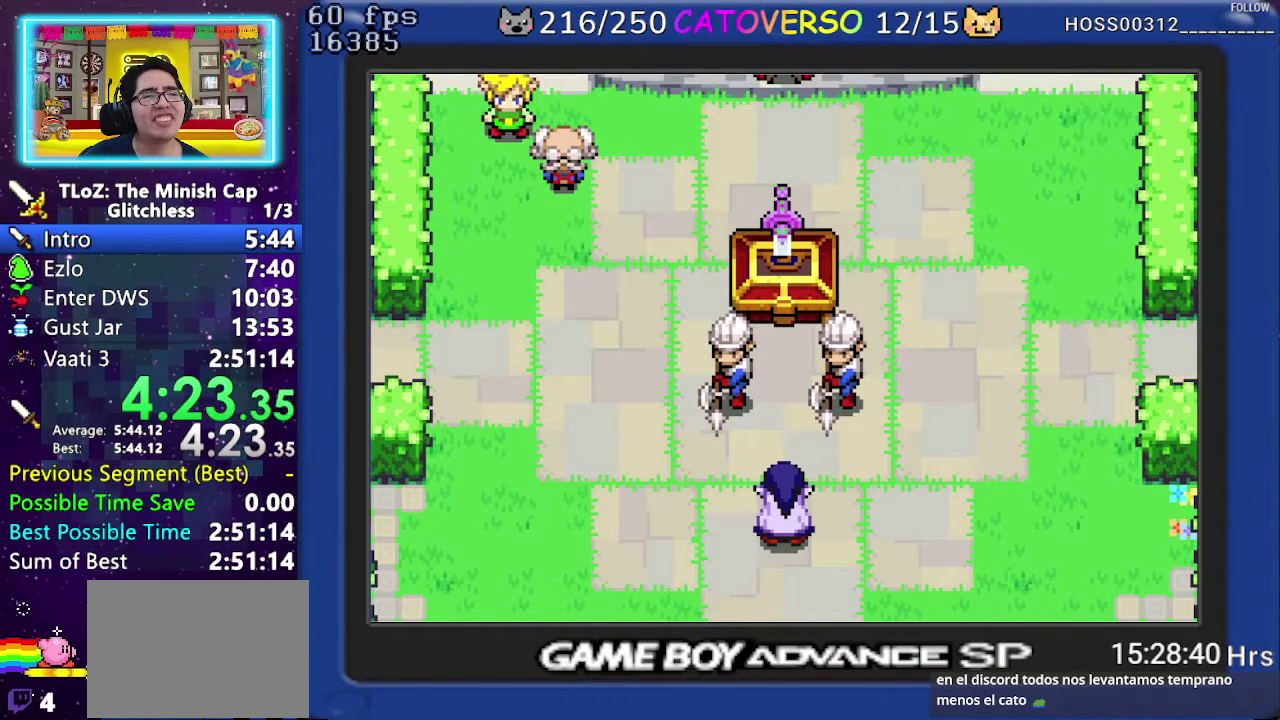
Gameplay with a controller (Nintendo layout); each line is a JSON object with the inputs held at the frame after it. Not read: L3 R3.
{"buttons": ["B", "DPAD_DOWN", "DPAD_LEFT"]}
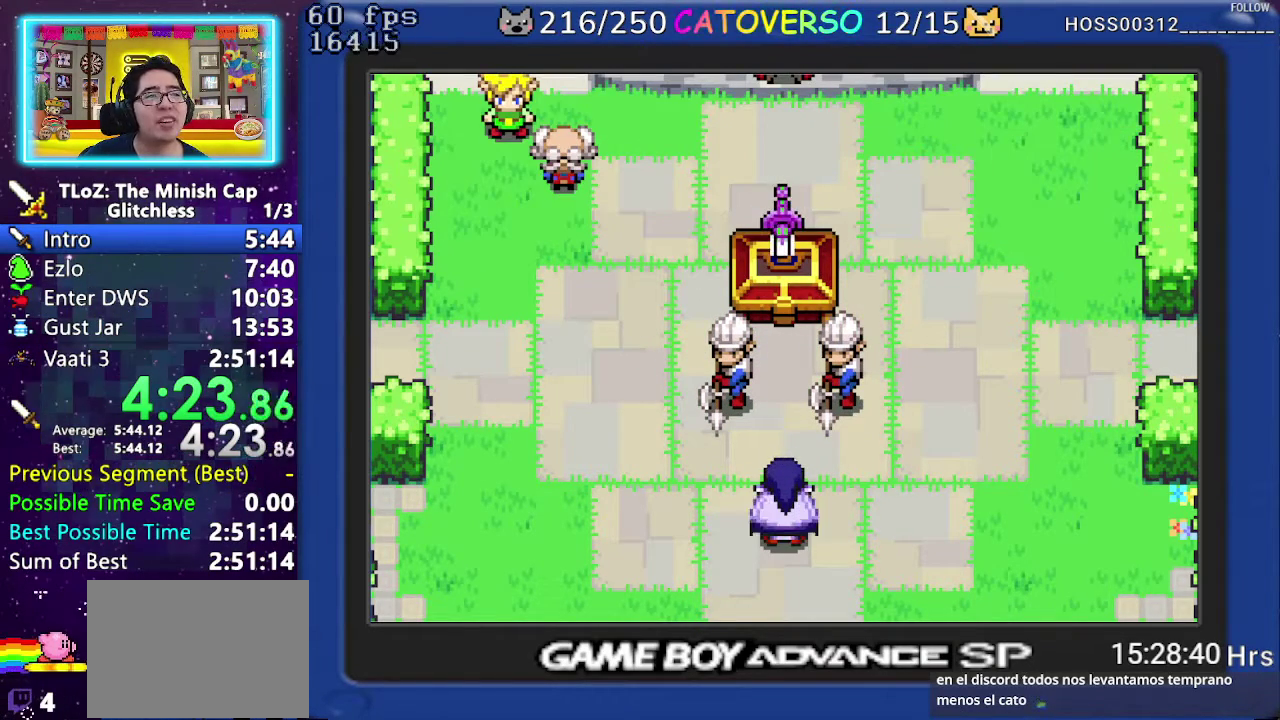
{"buttons": ["B"]}
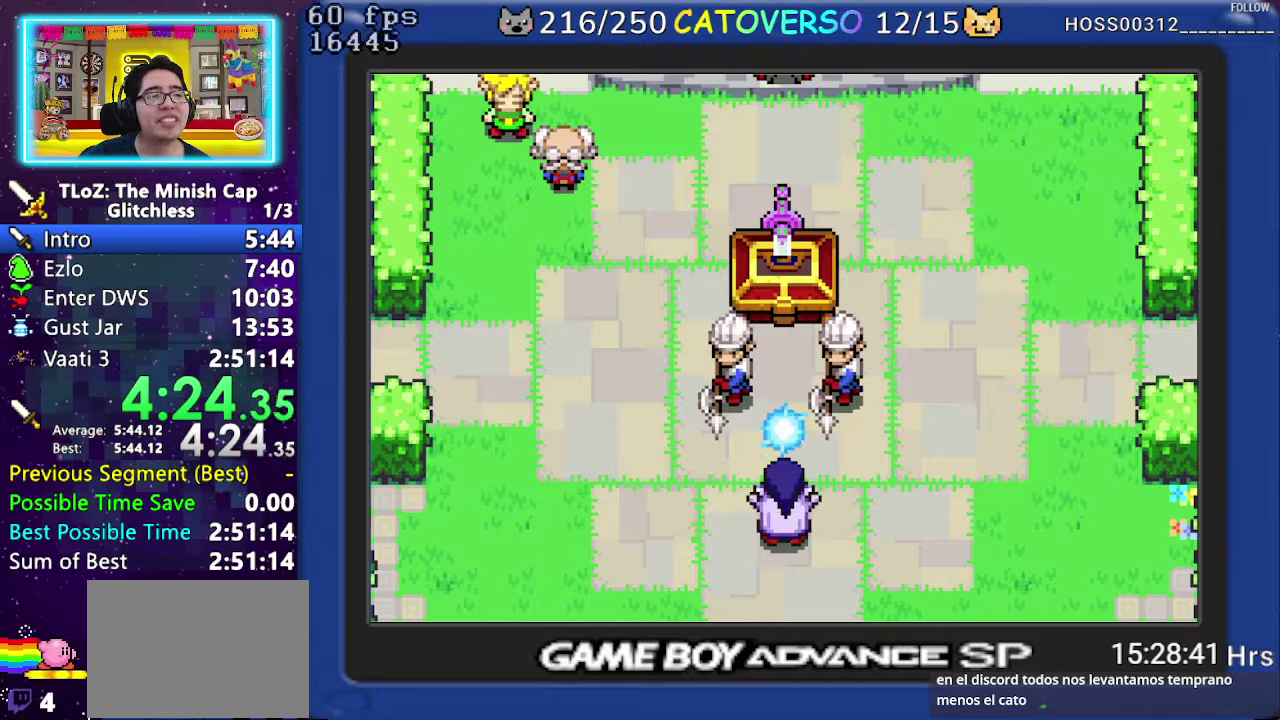
{"buttons": ["B"]}
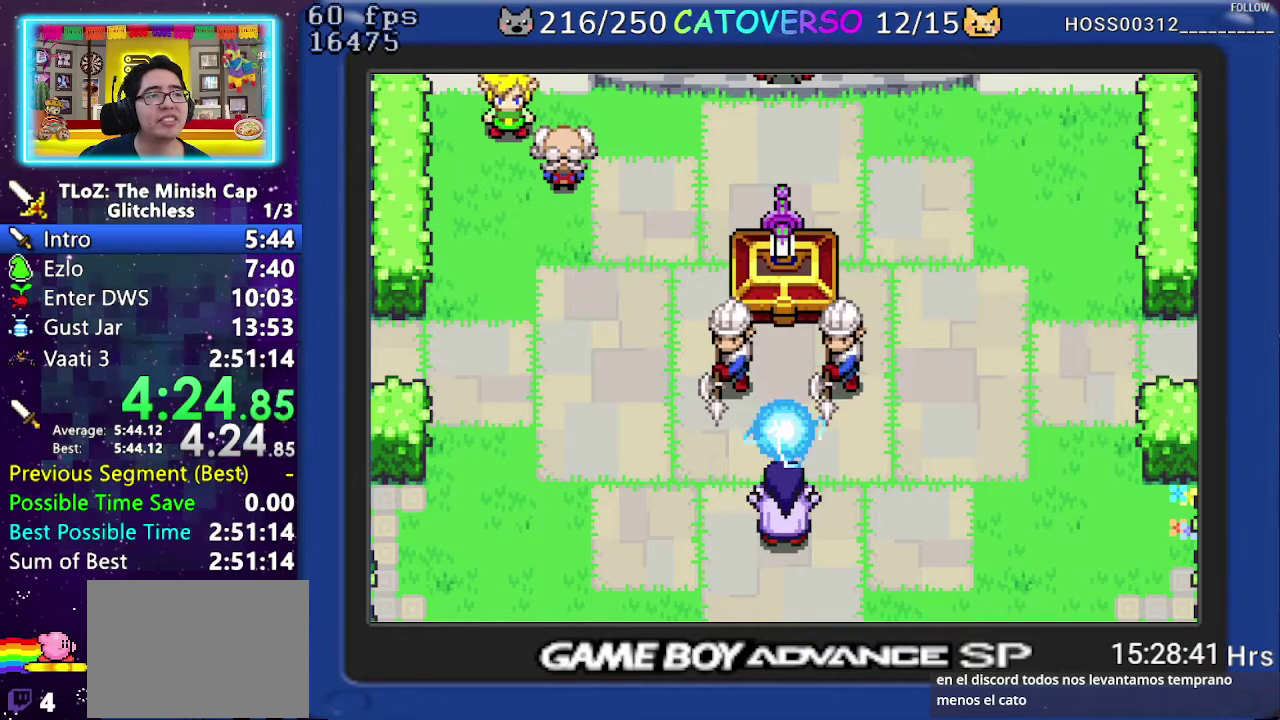
{"buttons": ["B"]}
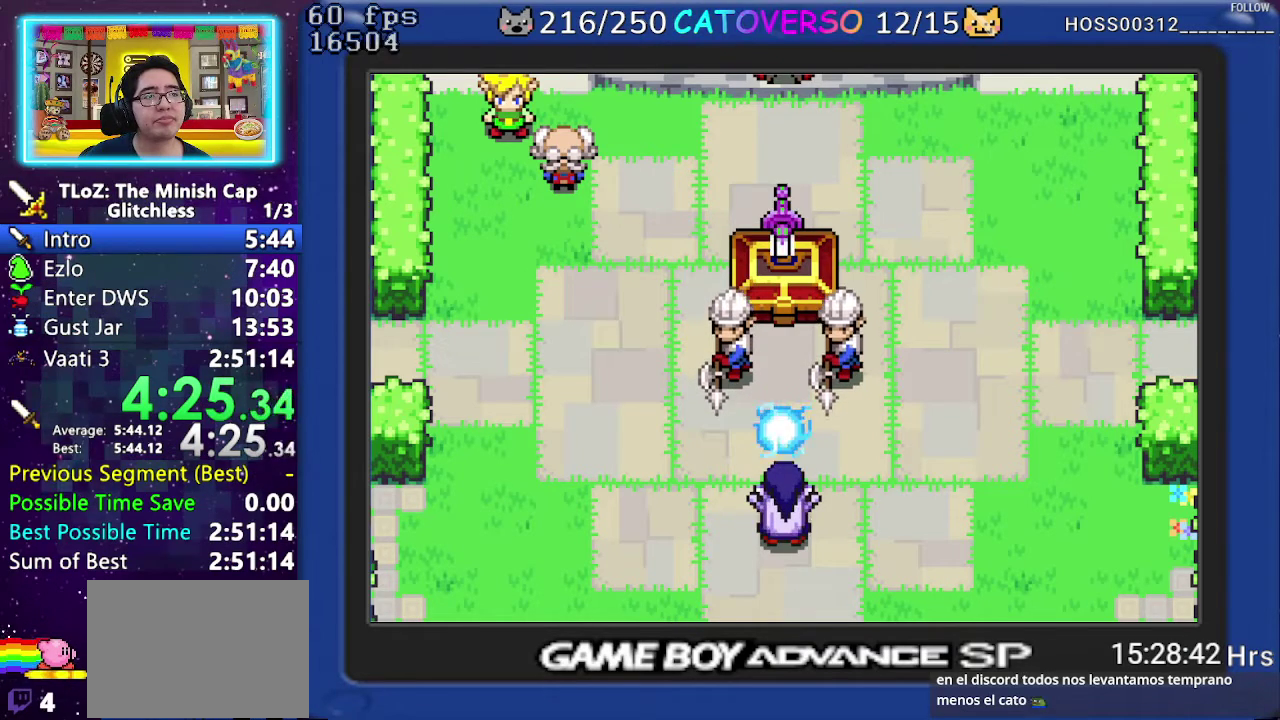
{"buttons": ["B"]}
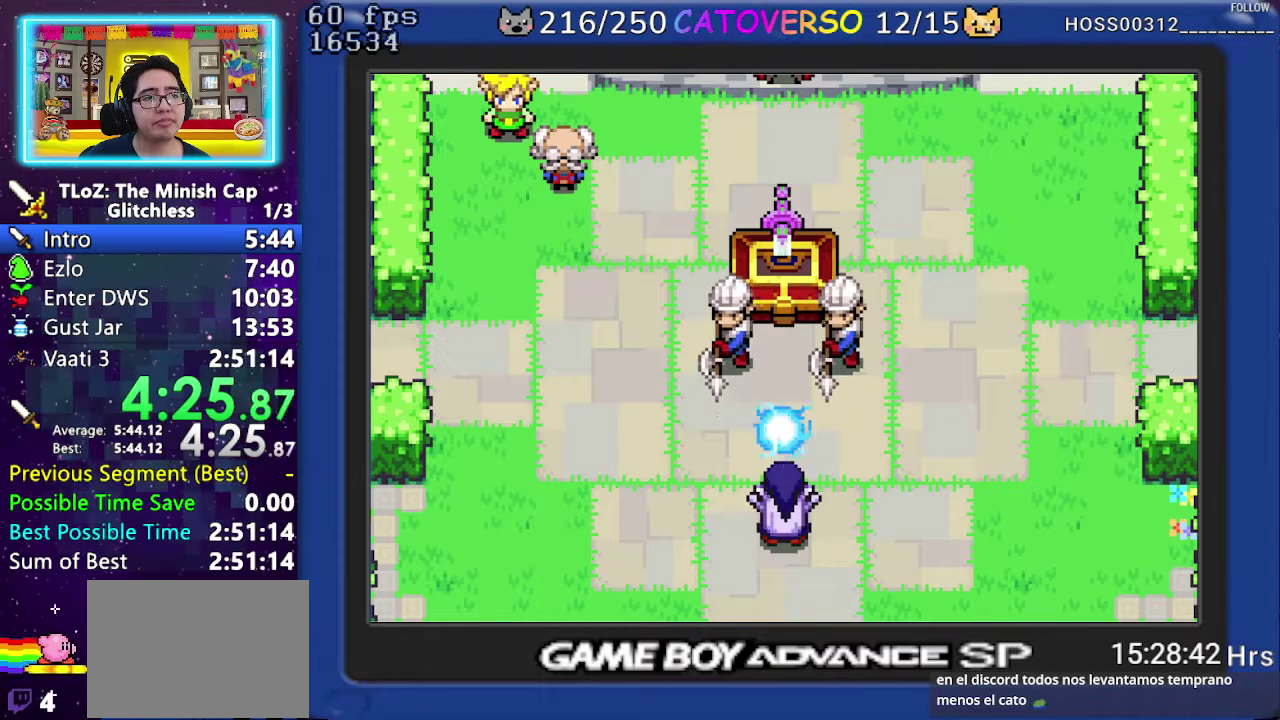
{"buttons": ["B", "DPAD_LEFT"]}
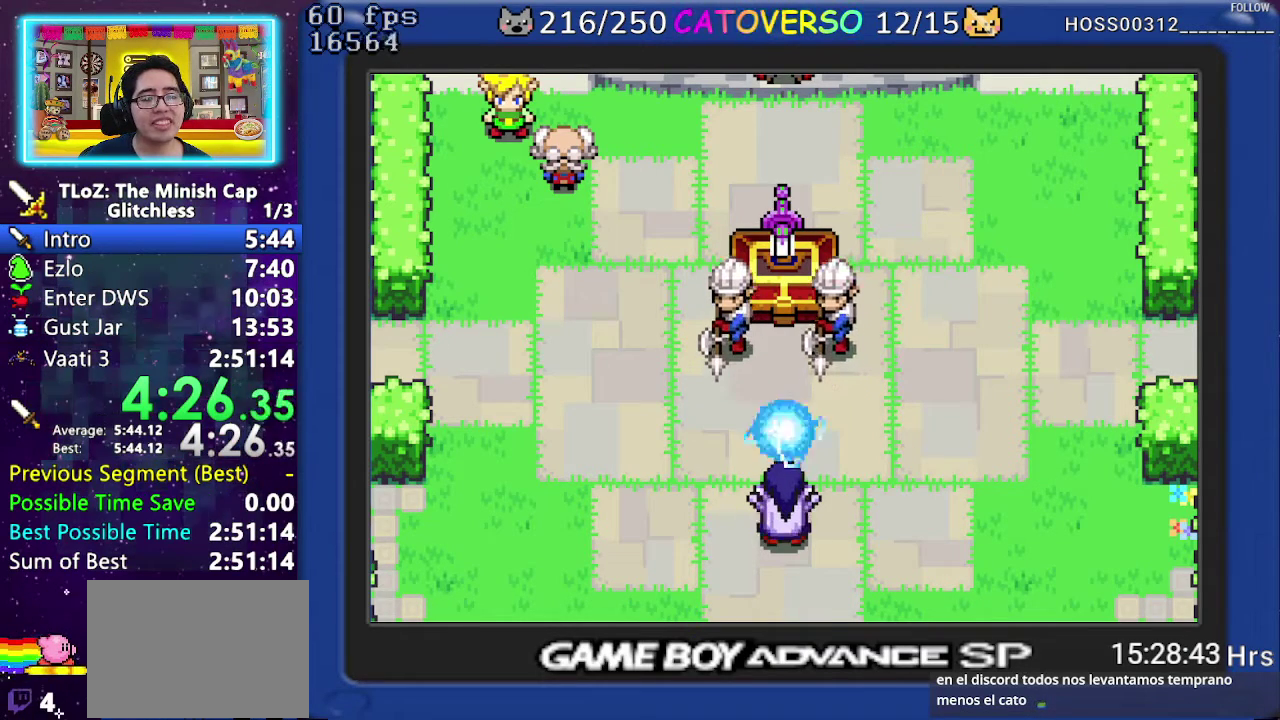
{"buttons": ["B"]}
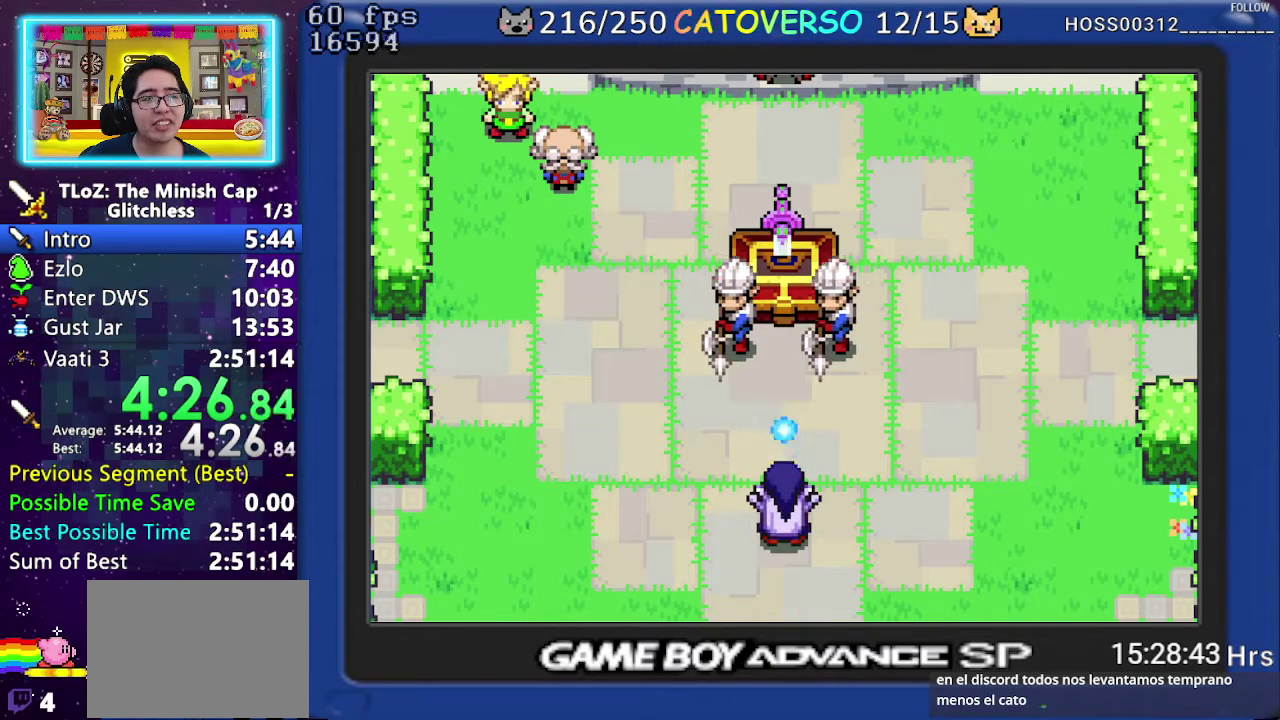
{"buttons": ["B"]}
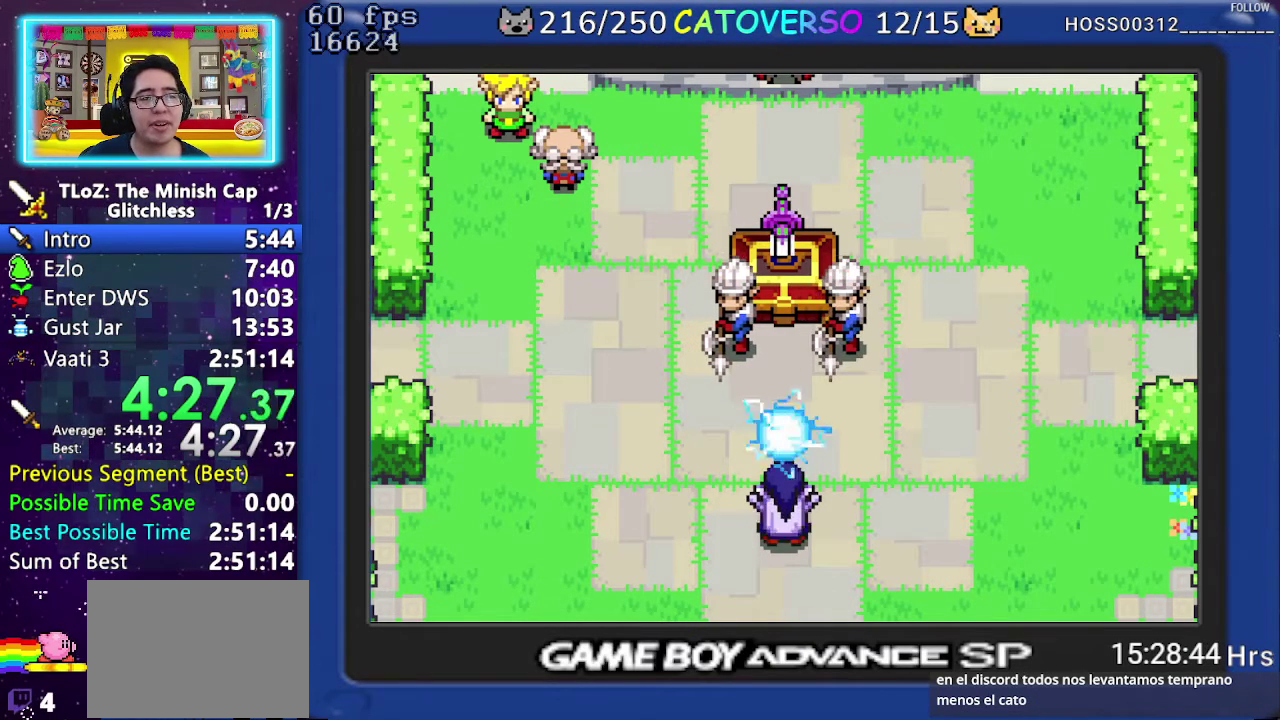
{"buttons": ["B"]}
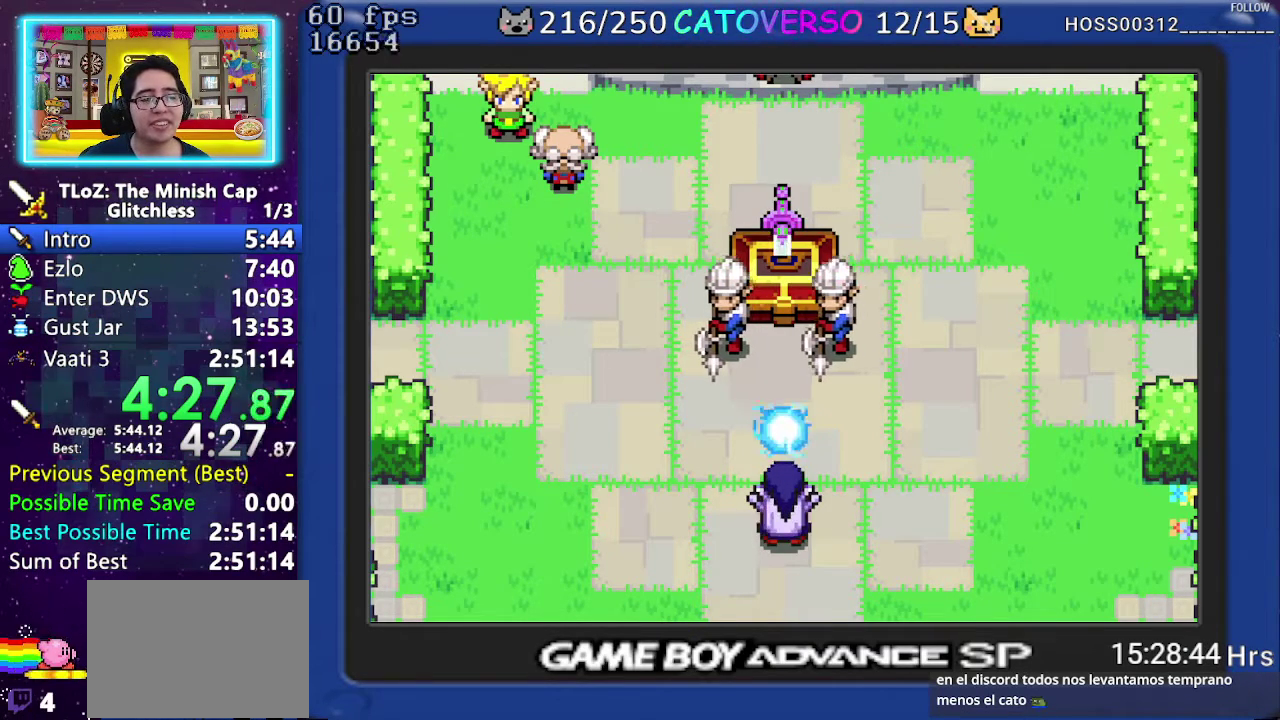
{"buttons": ["B"]}
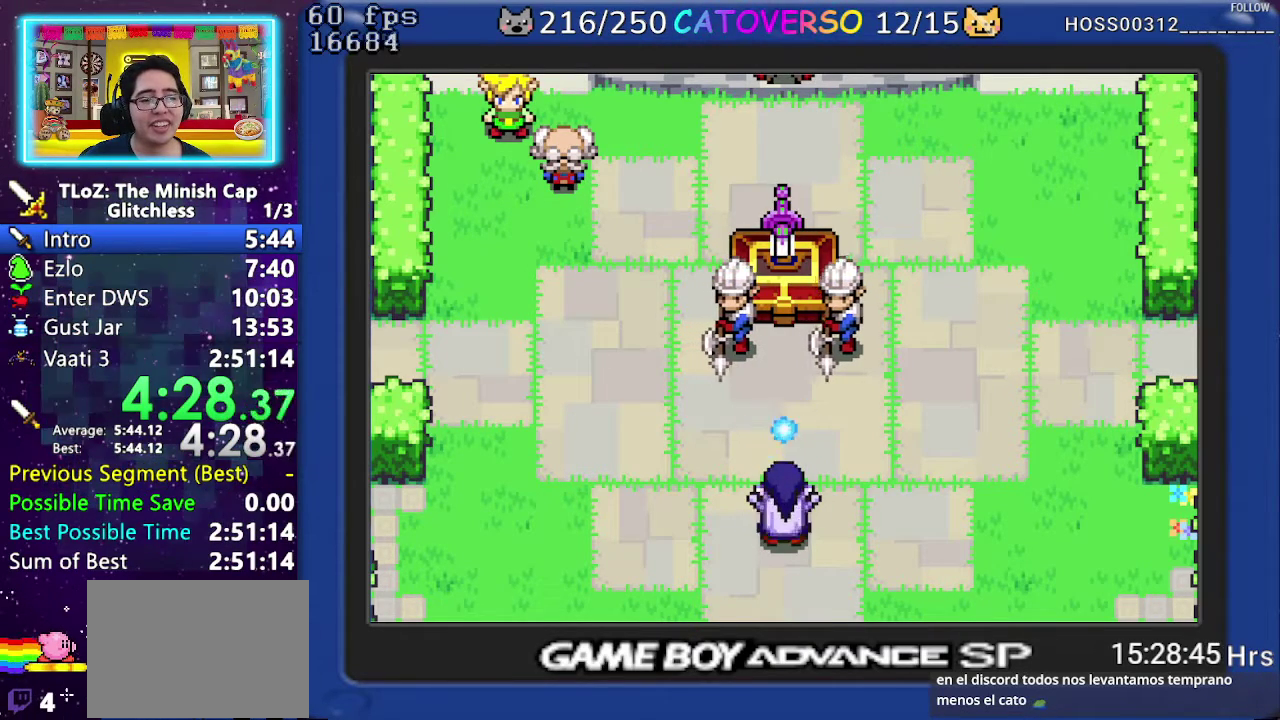
{"buttons": ["B"]}
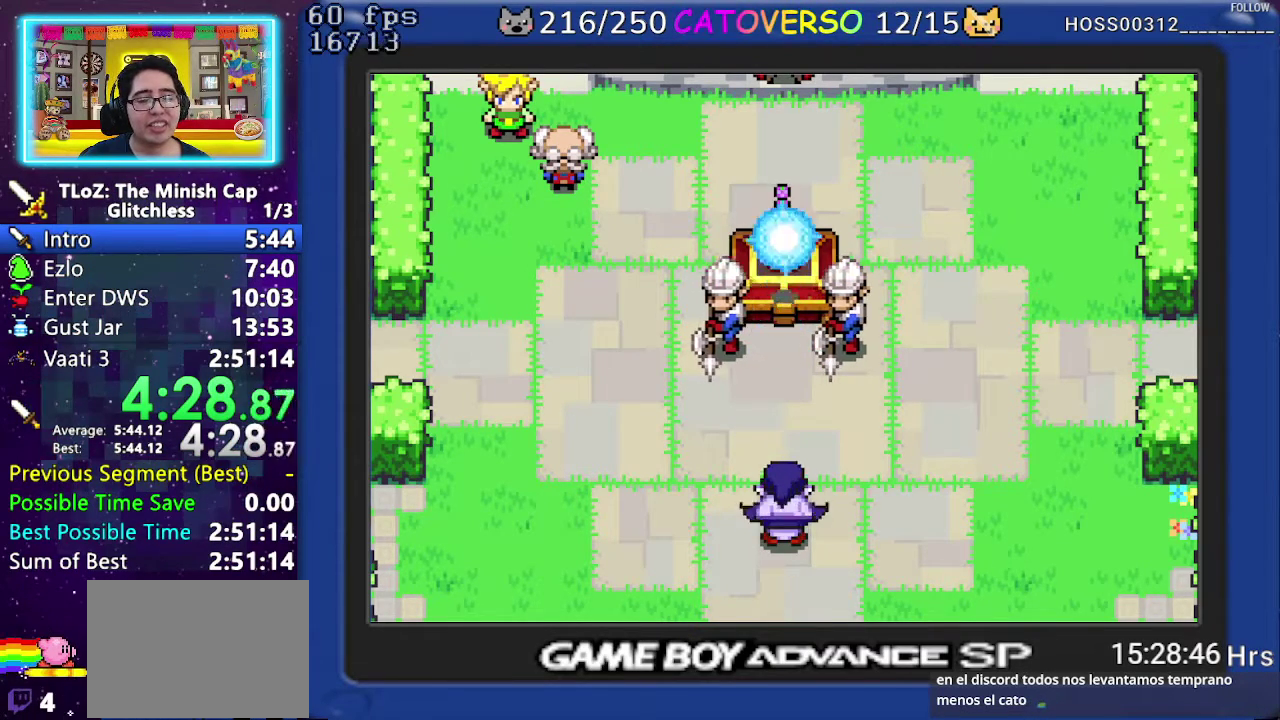
{"buttons": ["B"]}
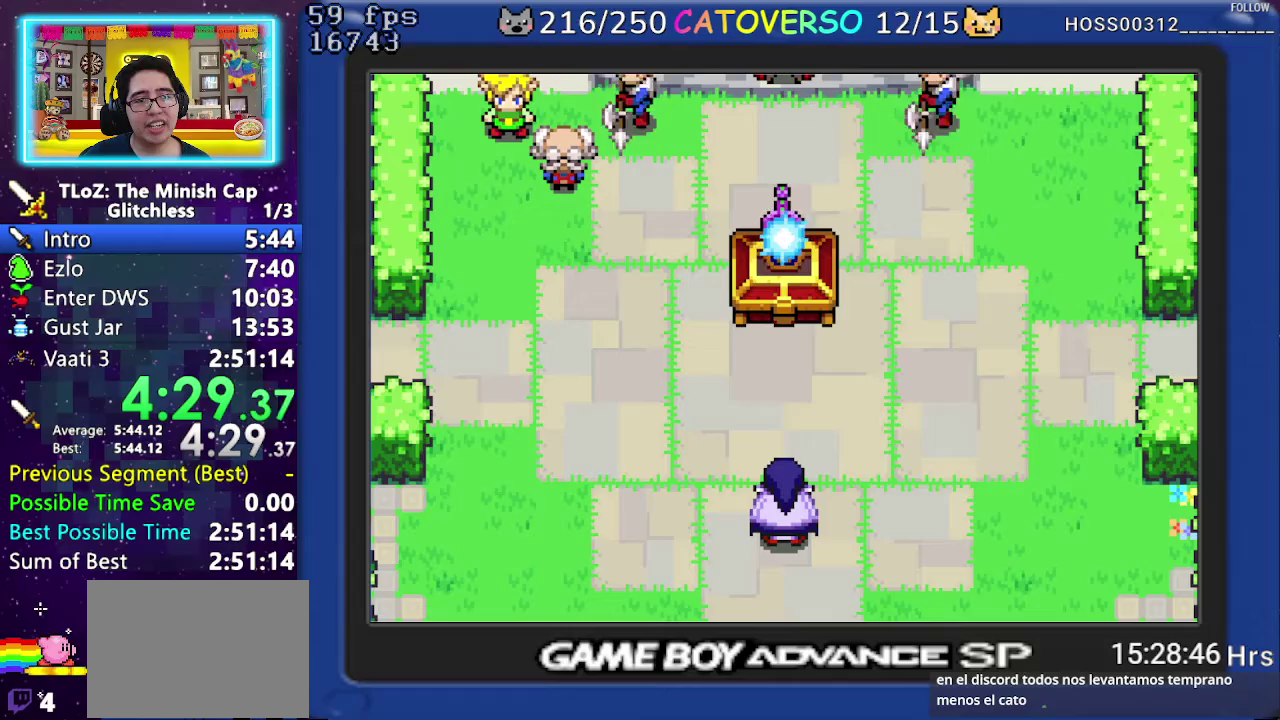
{"buttons": ["B"]}
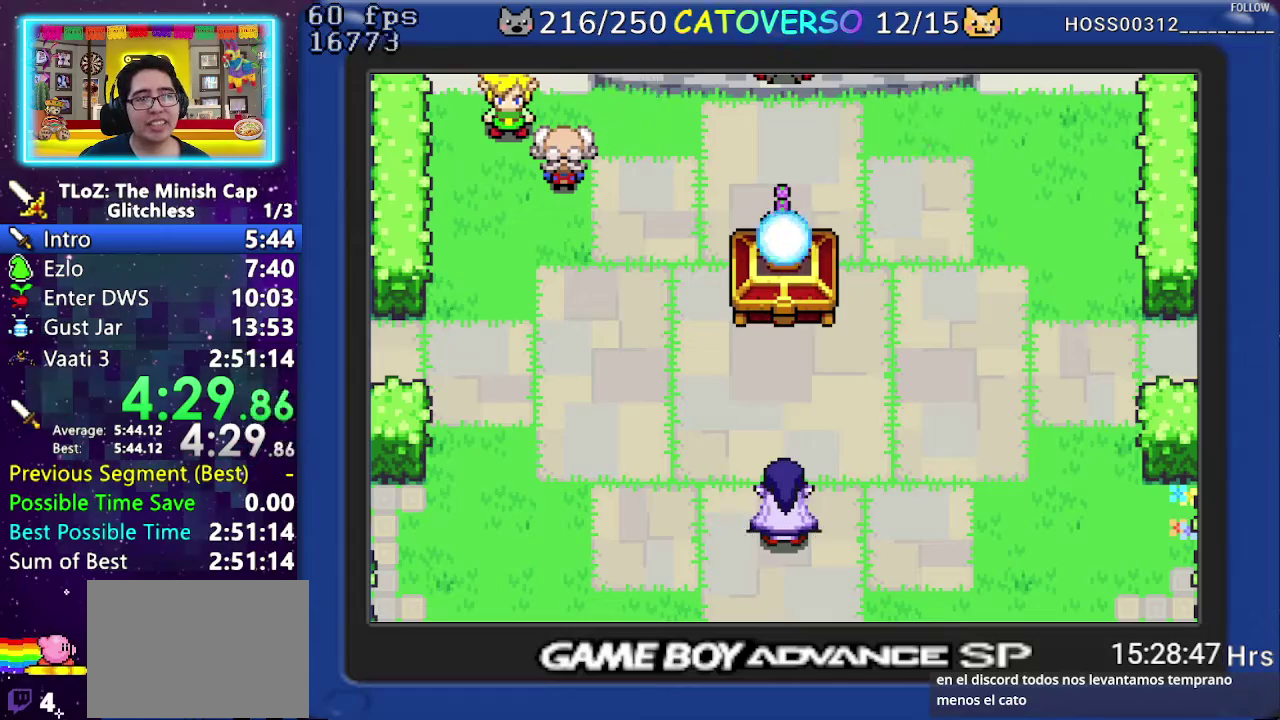
{"buttons": ["B"]}
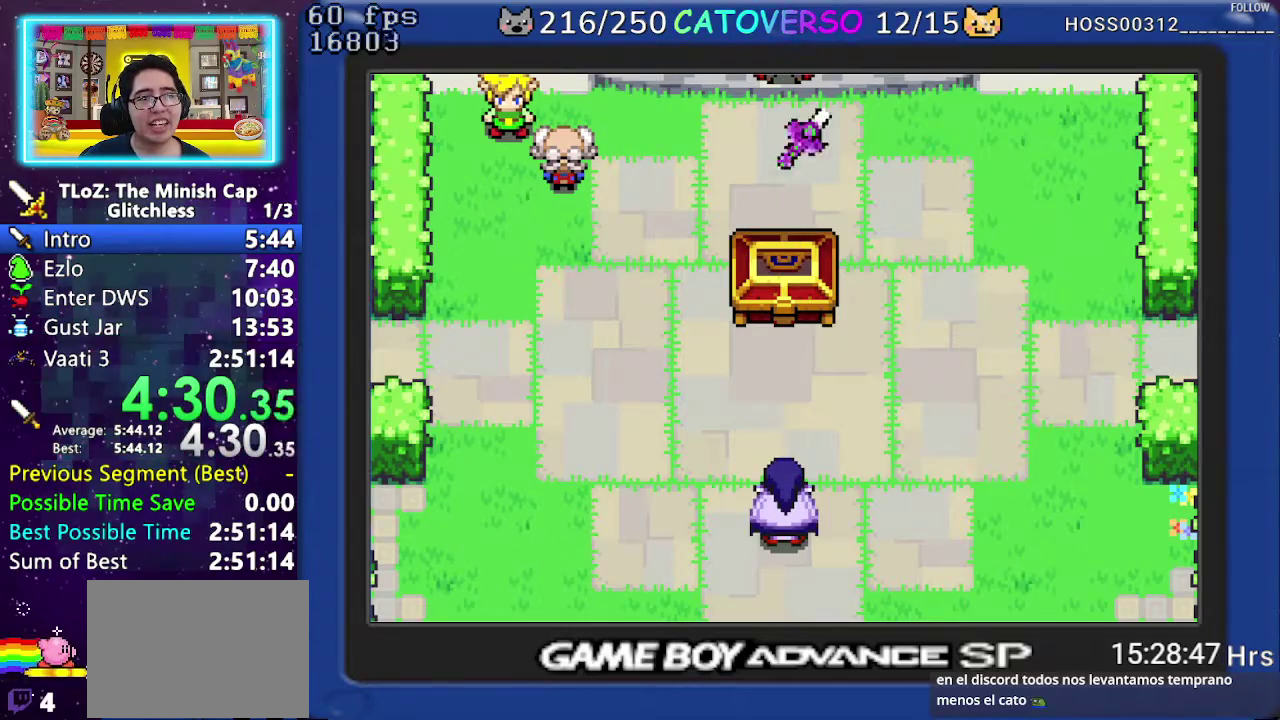
{"buttons": ["B", "DPAD_UP"]}
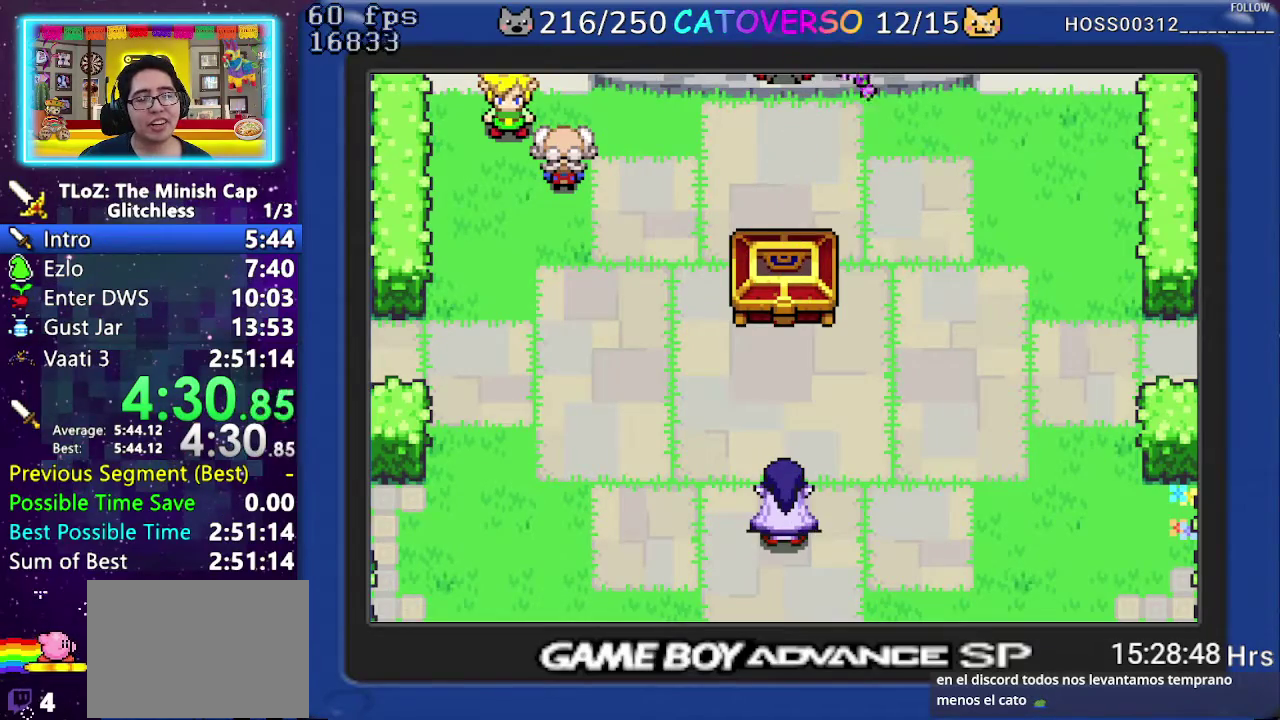
{"buttons": ["B", "DPAD_RIGHT"]}
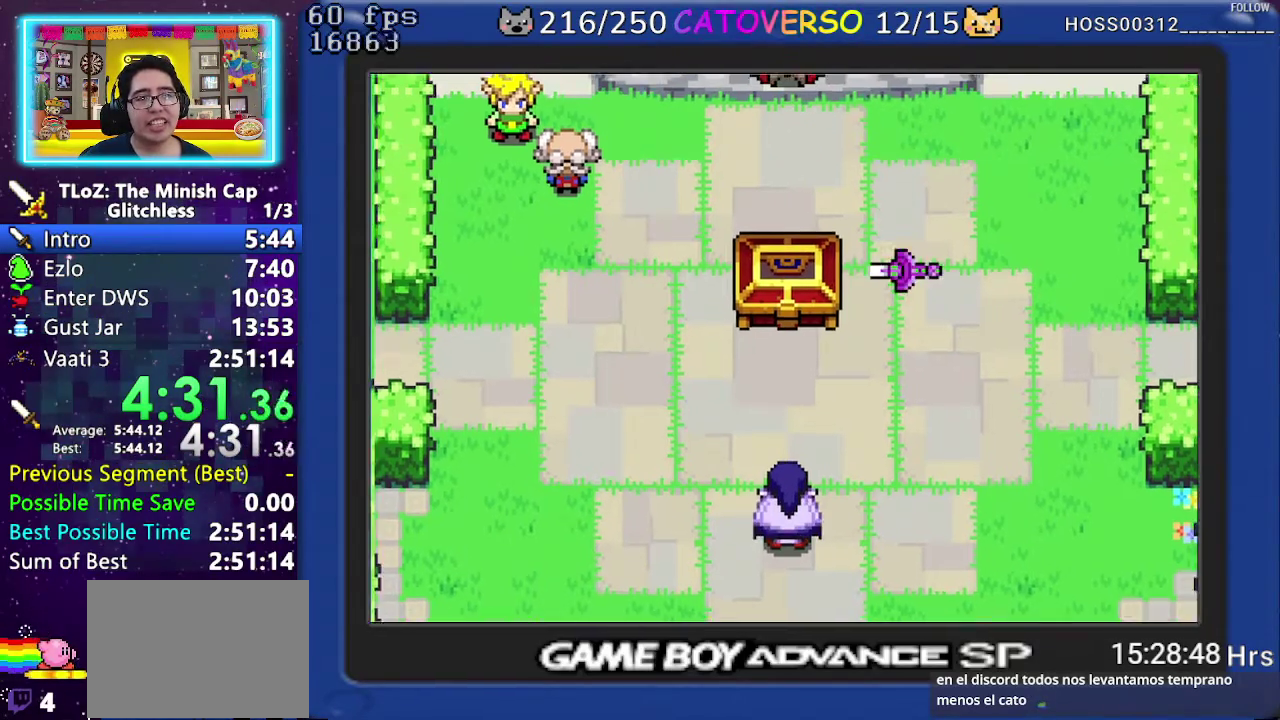
{"buttons": ["B", "DPAD_RIGHT"]}
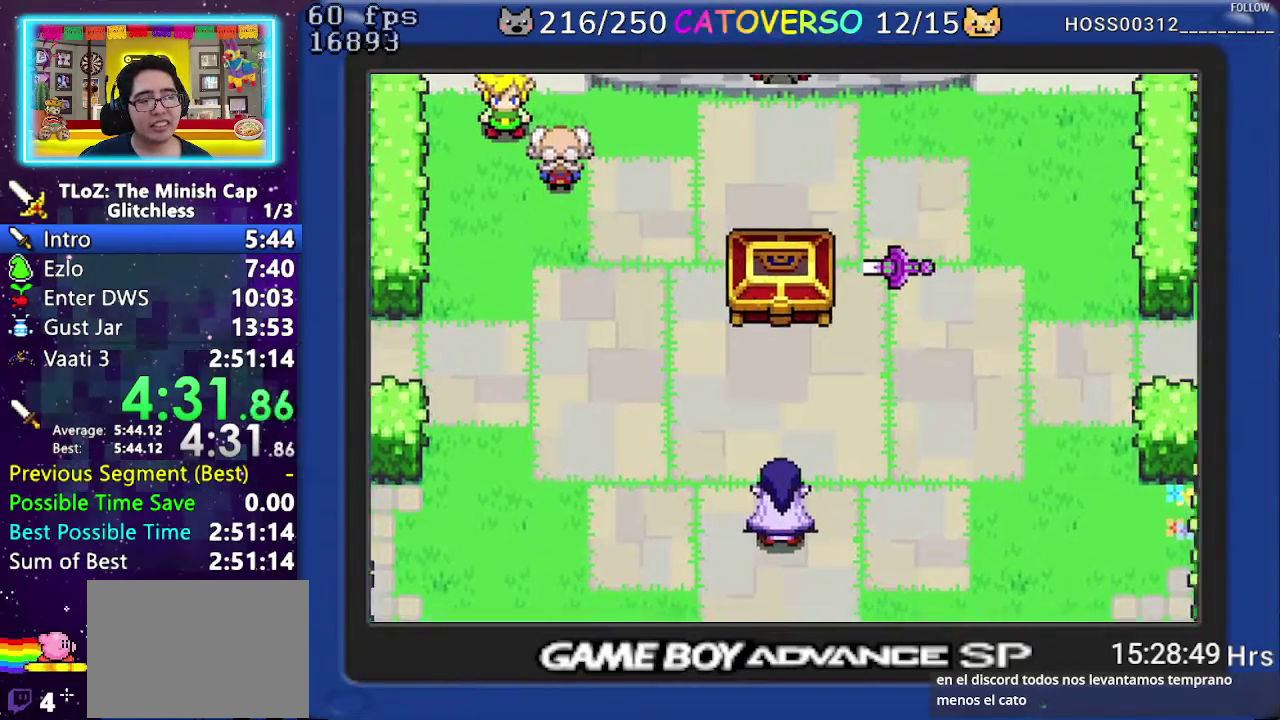
{"buttons": ["B", "DPAD_DOWN"]}
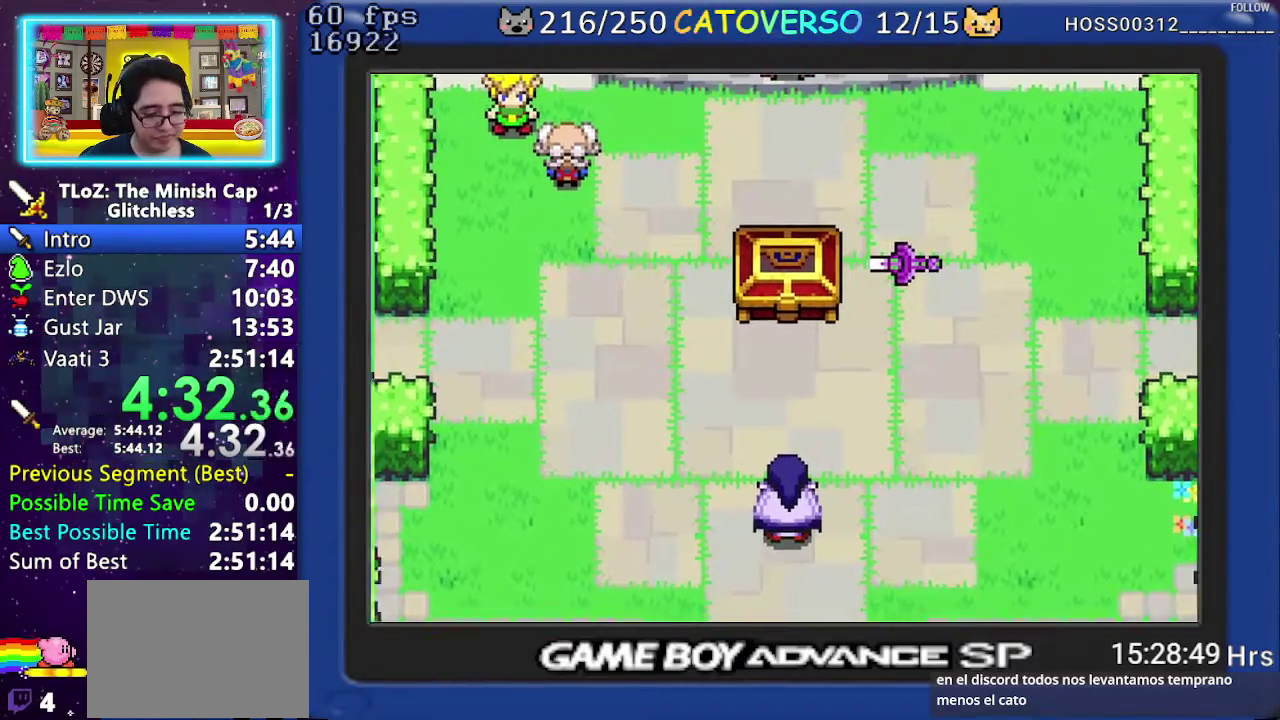
{"buttons": ["B", "DPAD_UP"]}
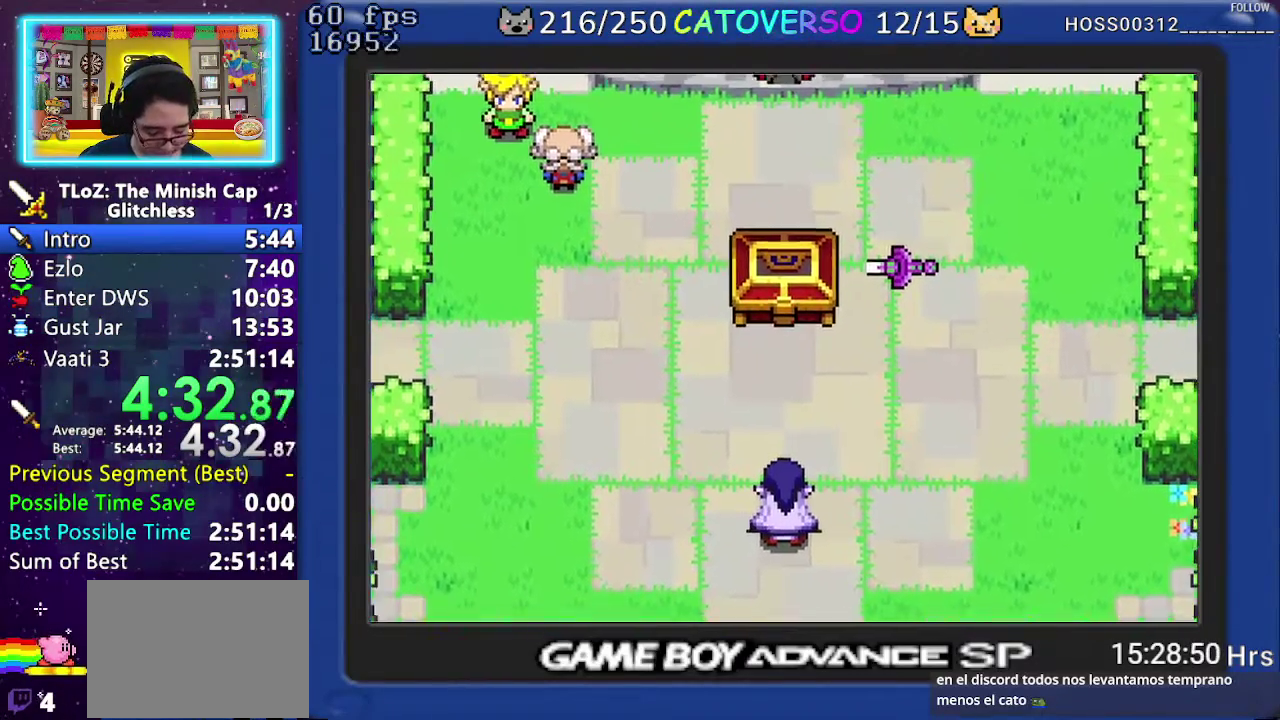
{"buttons": ["B", "DPAD_DOWN", "DPAD_RIGHT"]}
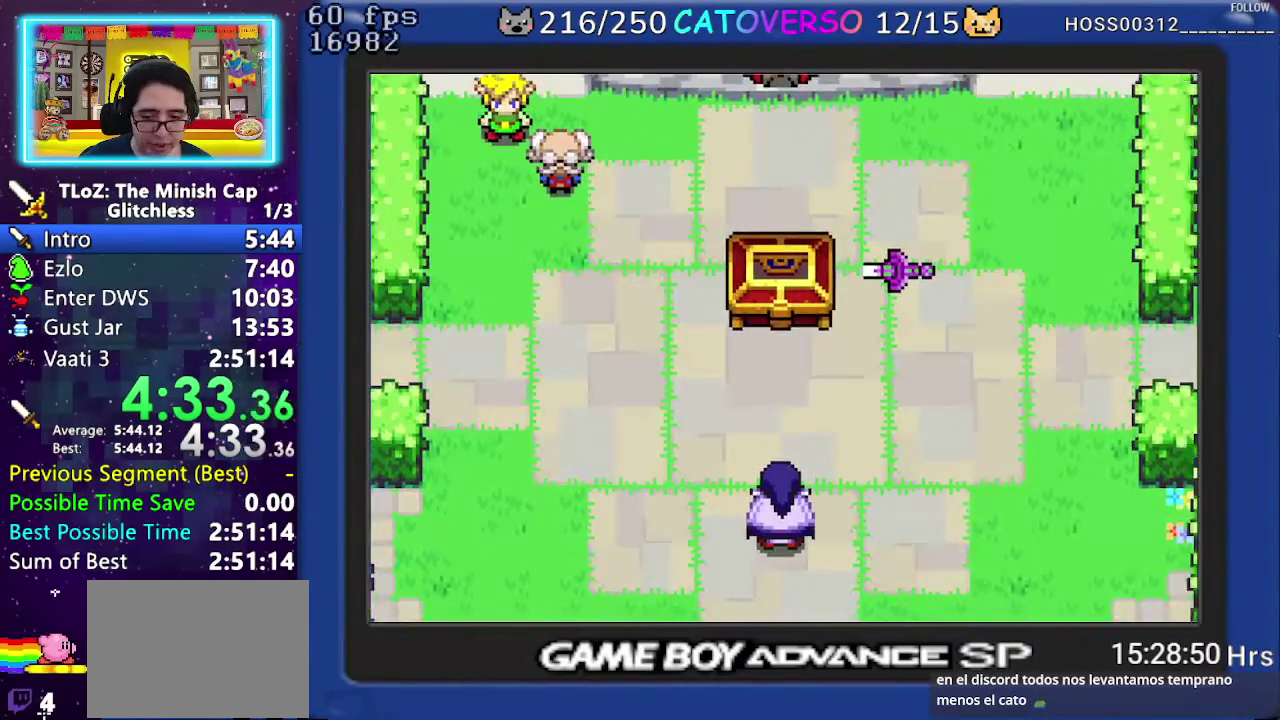
{"buttons": ["B", "DPAD_UP", "DPAD_RIGHT"]}
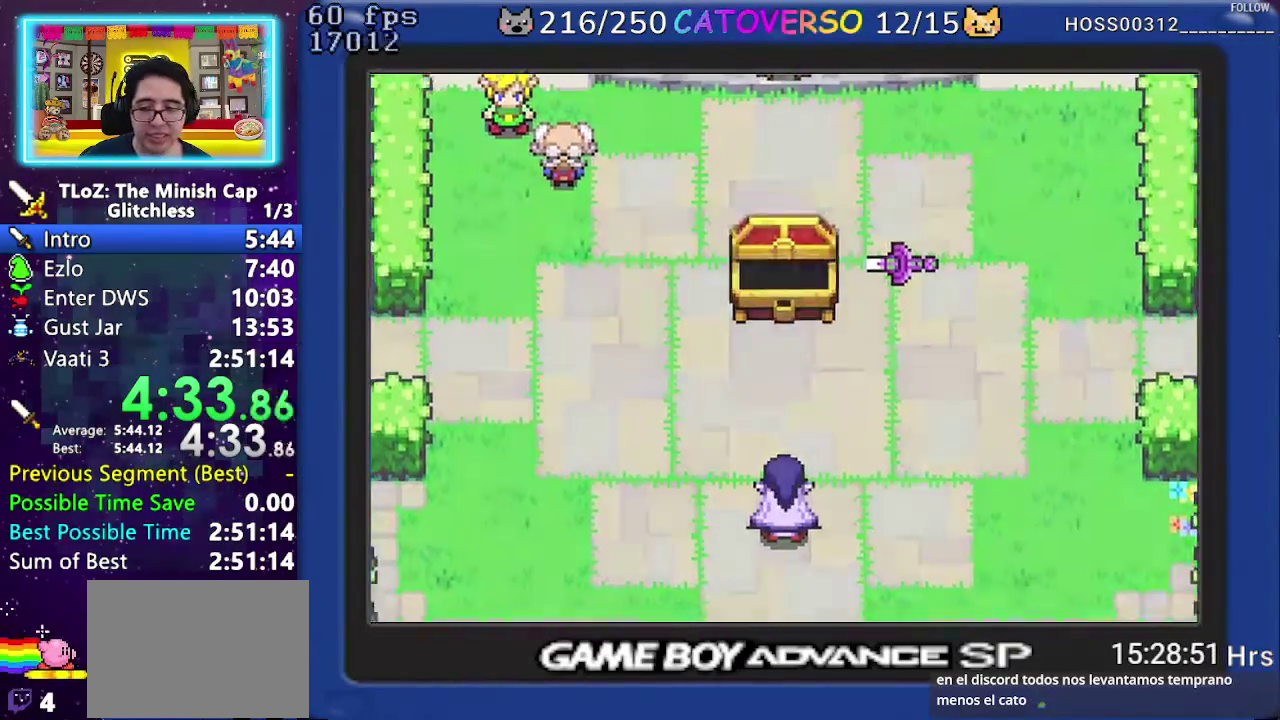
{"buttons": ["B", "DPAD_LEFT"]}
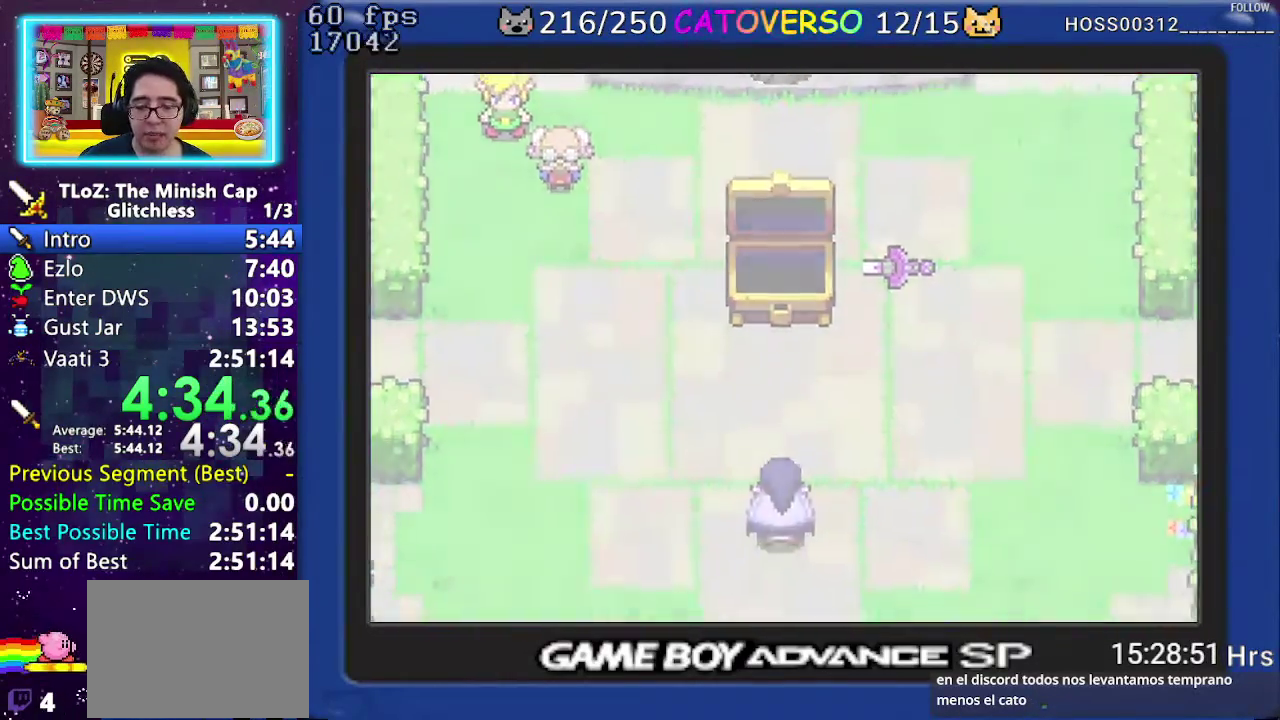
{"buttons": ["B", "DPAD_RIGHT"]}
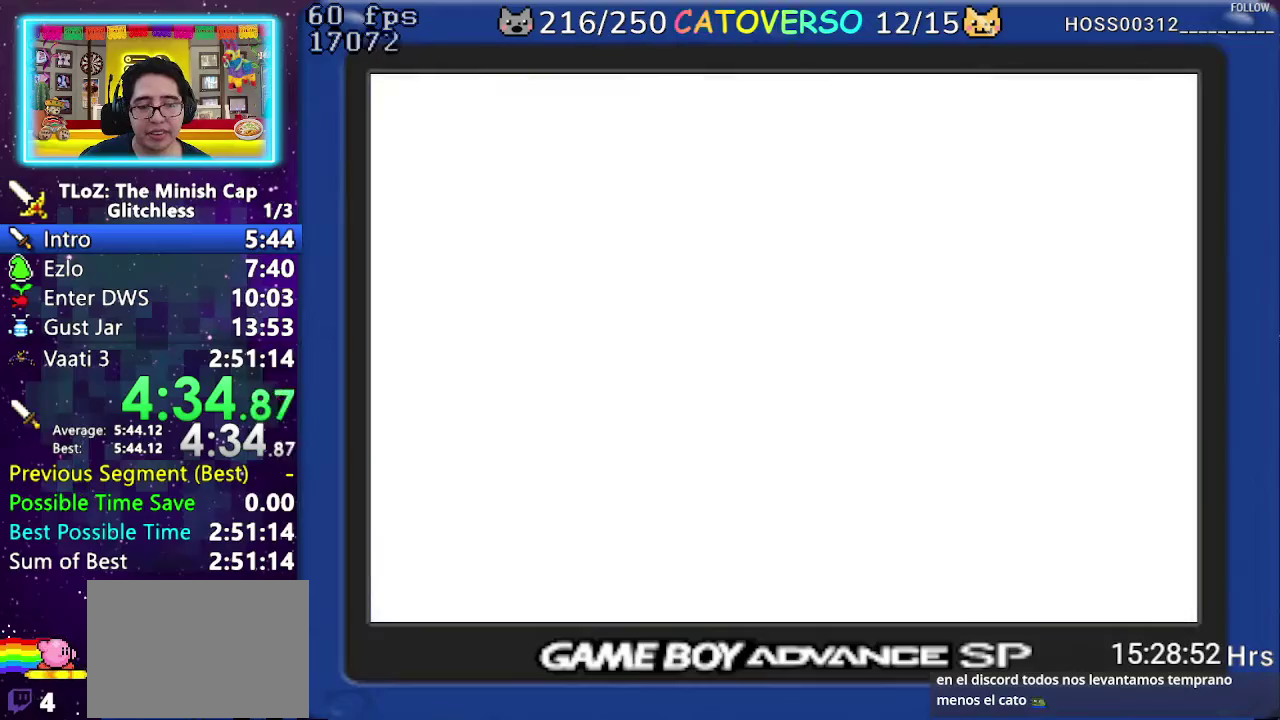
{"buttons": ["B", "DPAD_UP", "DPAD_RIGHT"]}
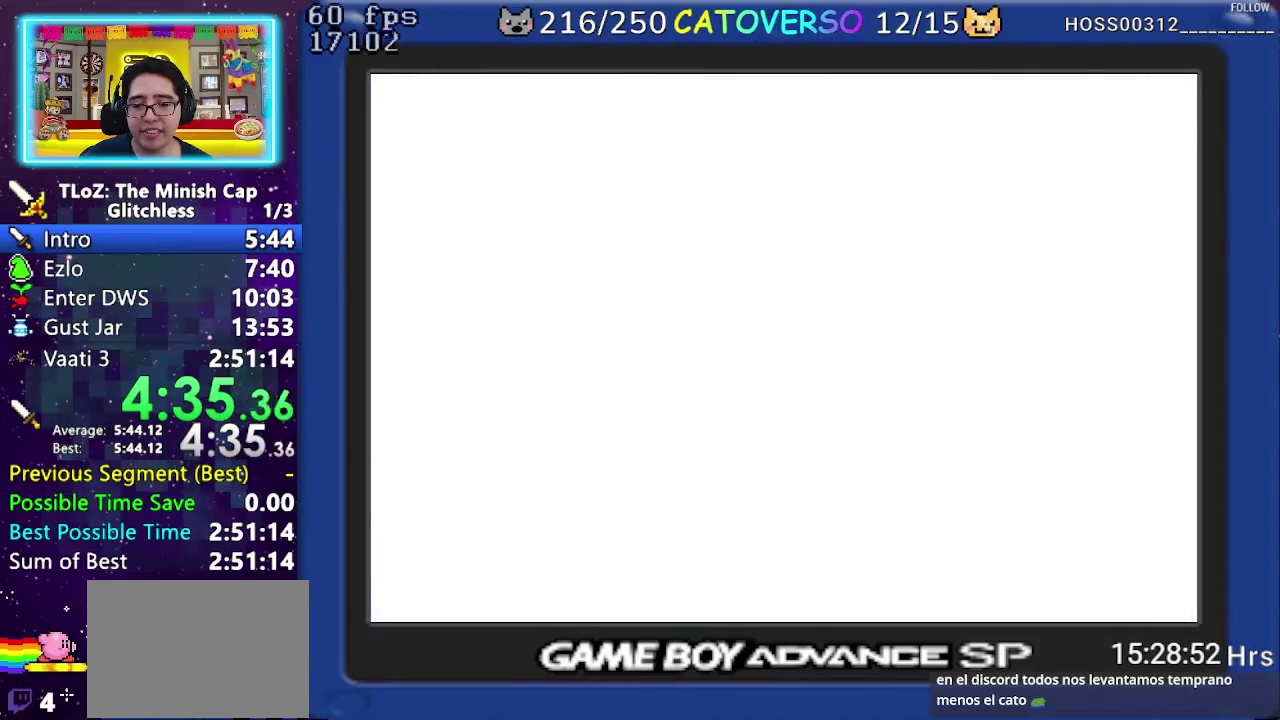
{"buttons": ["B", "DPAD_UP", "DPAD_LEFT"]}
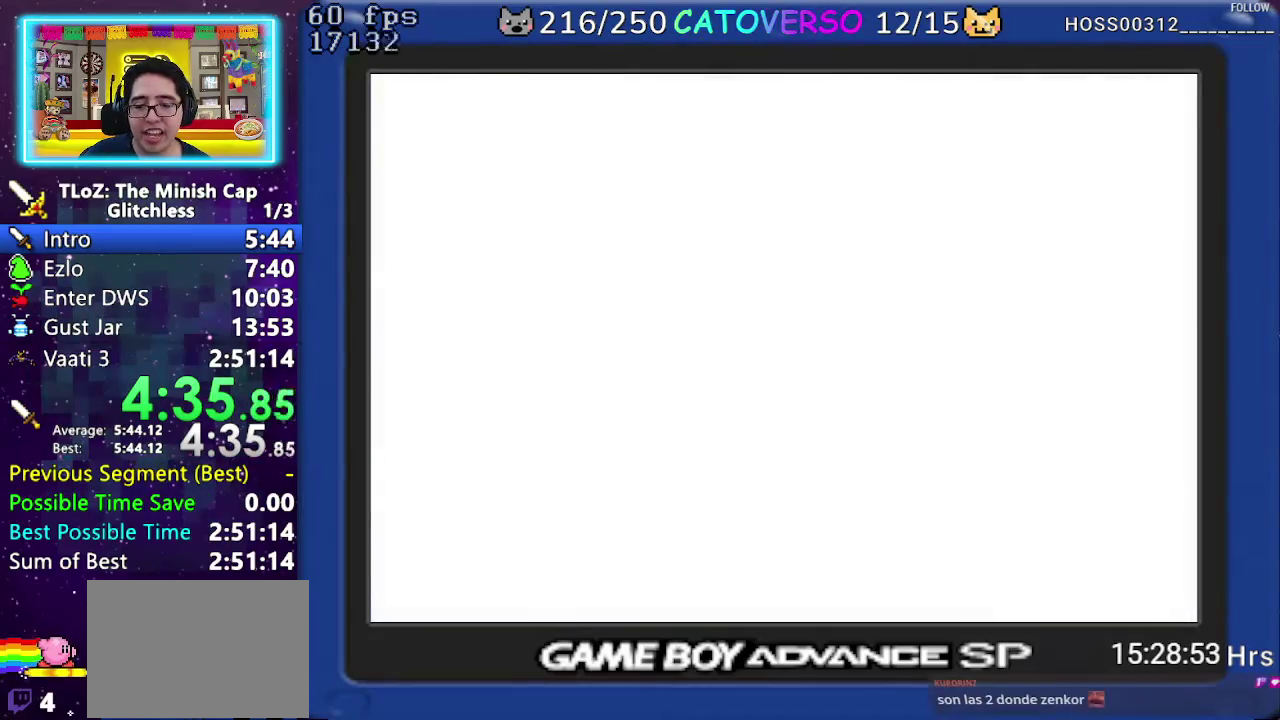
{"buttons": ["B", "DPAD_DOWN"]}